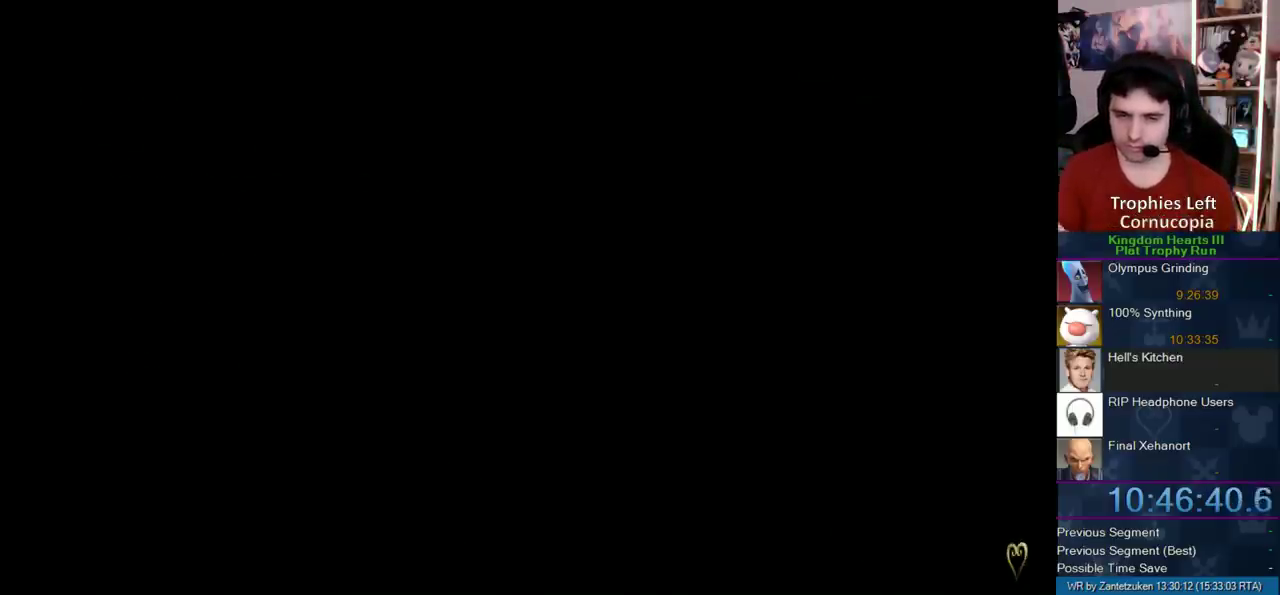
Gameplay with a controller (PlayStation layout); each line is a JSON object with the inputs held at the frame after it. "events" lists button and stick changes between this image and that frame as [ms after this image, input, new state], when the widget could be followed in between.
{"buttons": [], "left_stick": "center", "right_stick": "center", "events": []}
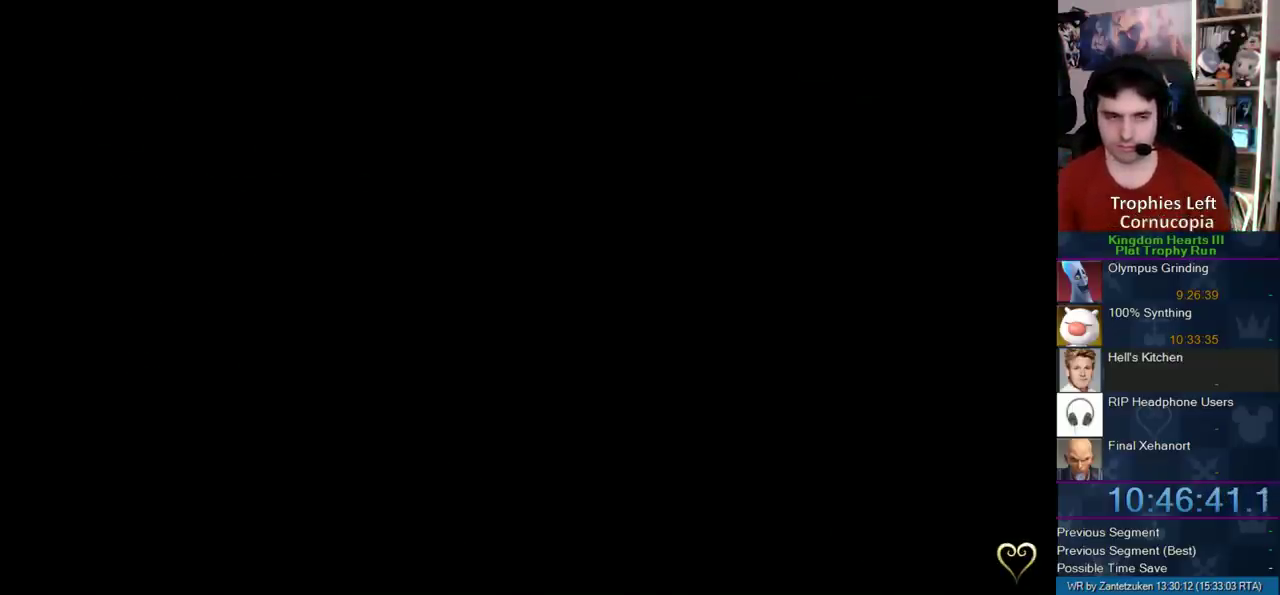
{"buttons": [], "left_stick": "center", "right_stick": "center", "events": []}
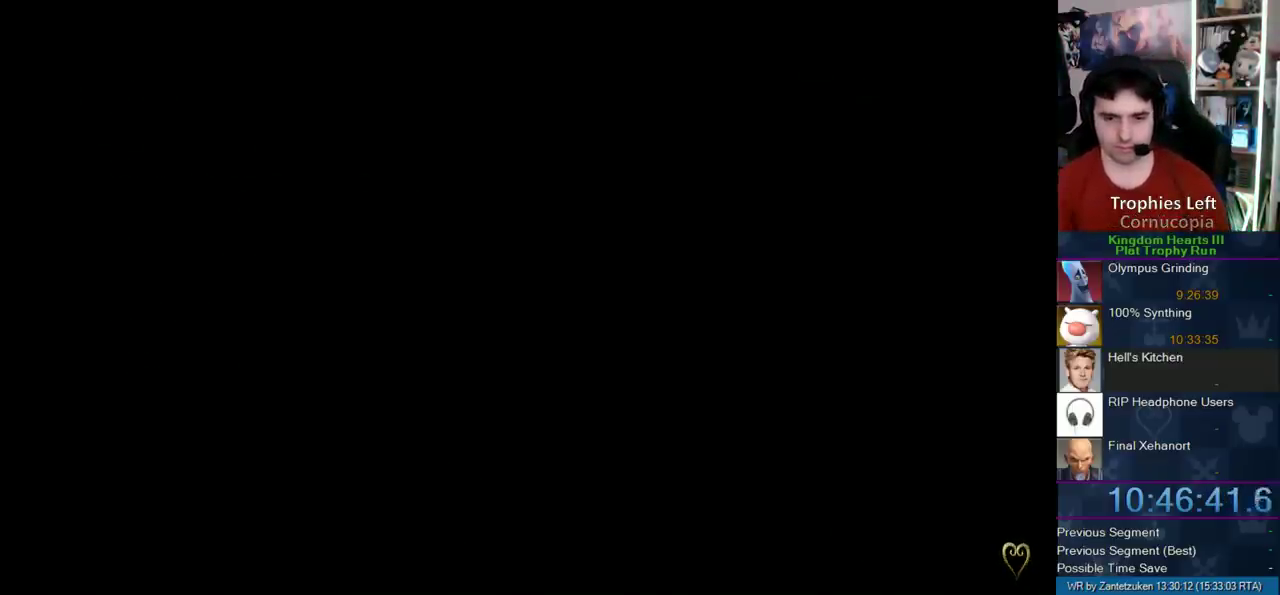
{"buttons": [], "left_stick": "center", "right_stick": "center", "events": []}
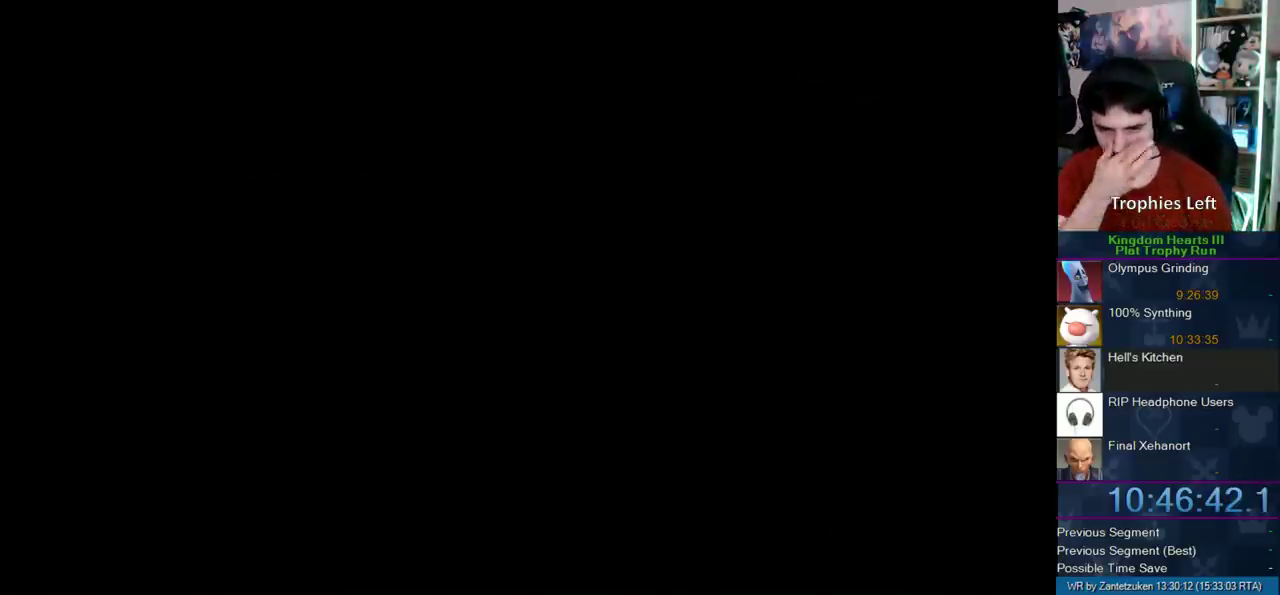
{"buttons": [], "left_stick": "center", "right_stick": "center", "events": []}
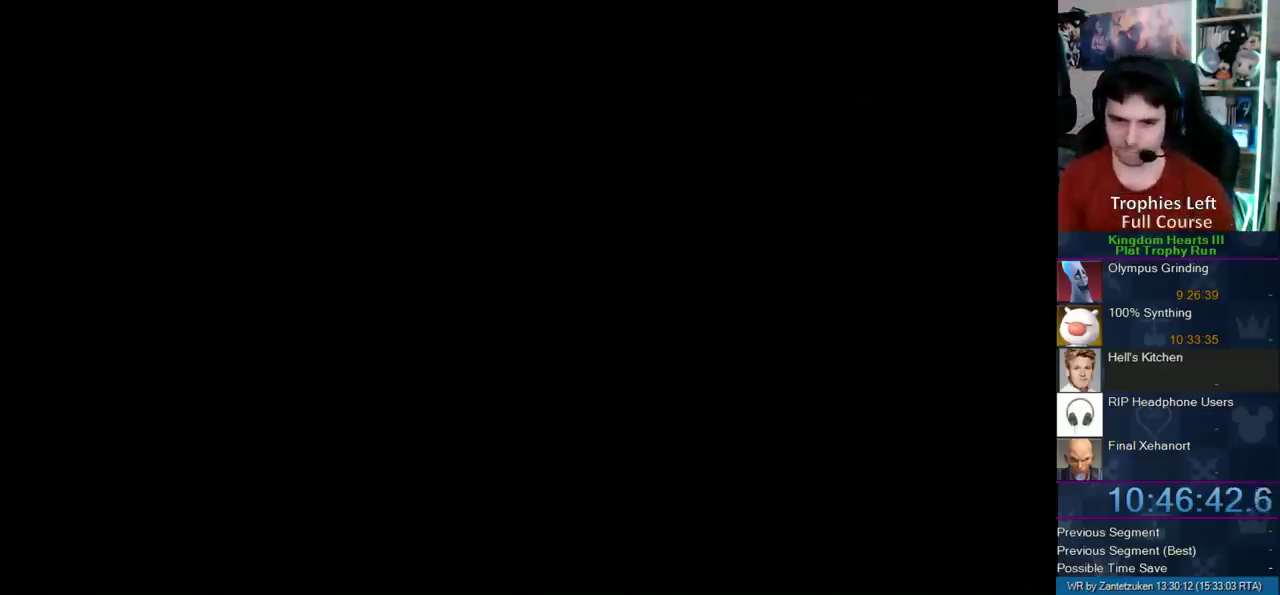
{"buttons": ["CIRCLE"], "left_stick": "center", "right_stick": "center", "events": [[417, "CIRCLE", "down"]]}
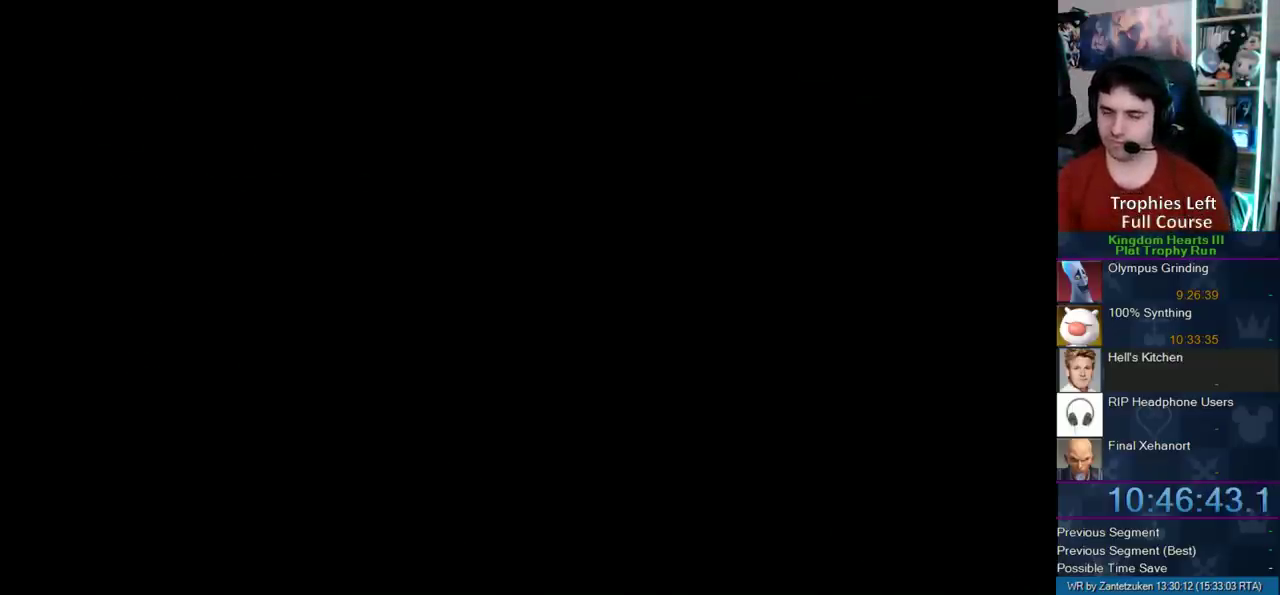
{"buttons": [], "left_stick": "center", "right_stick": "center", "events": [[67, "CIRCLE", "up"]]}
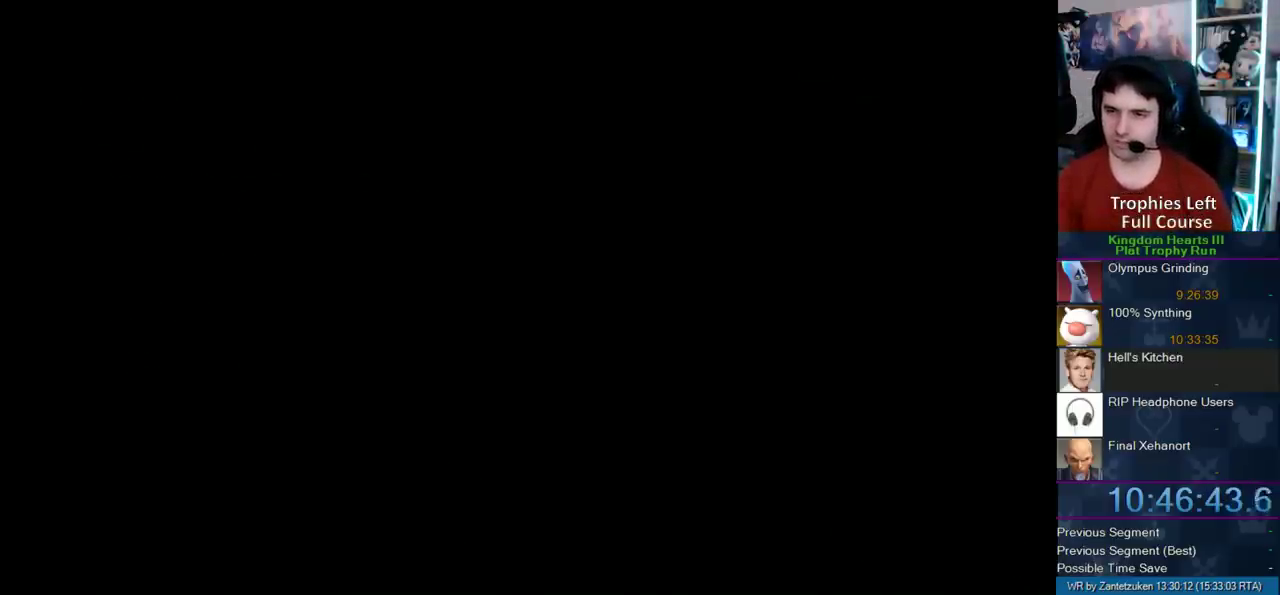
{"buttons": [], "left_stick": "center", "right_stick": "center", "events": []}
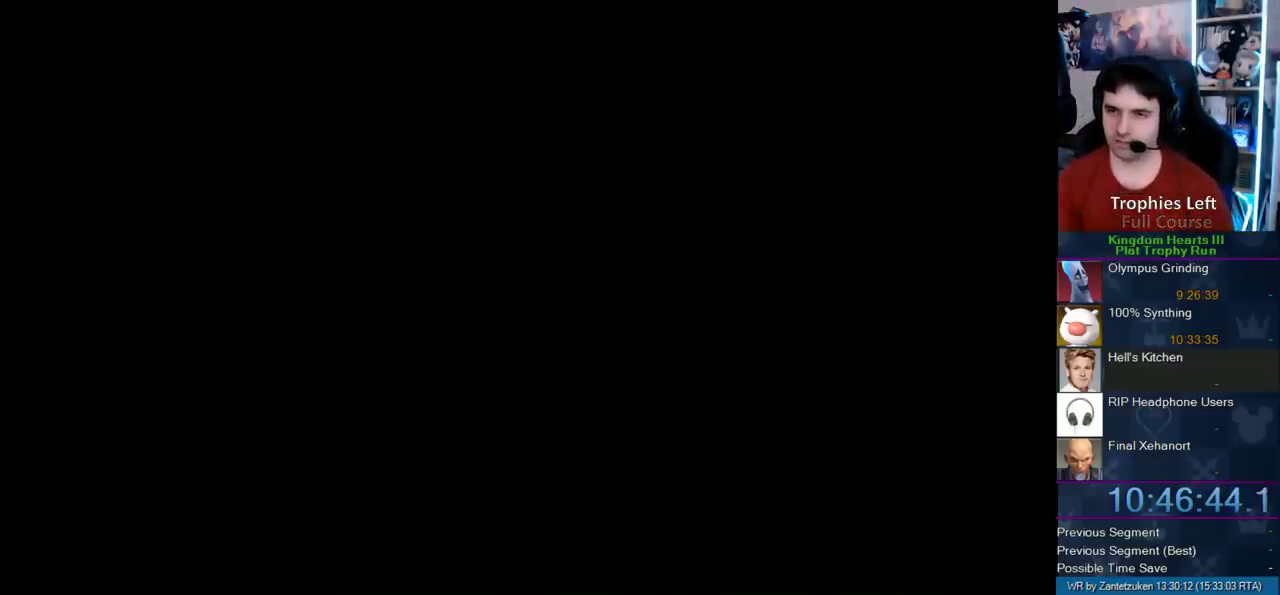
{"buttons": [], "left_stick": "center", "right_stick": "center", "events": []}
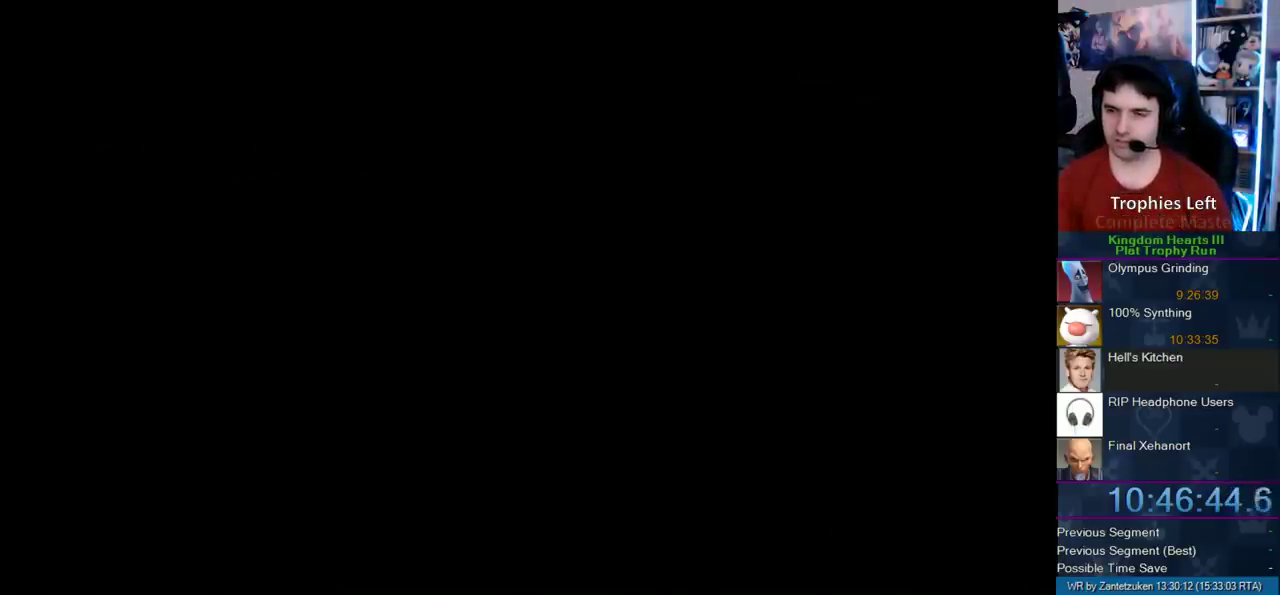
{"buttons": [], "left_stick": "center", "right_stick": "center", "events": []}
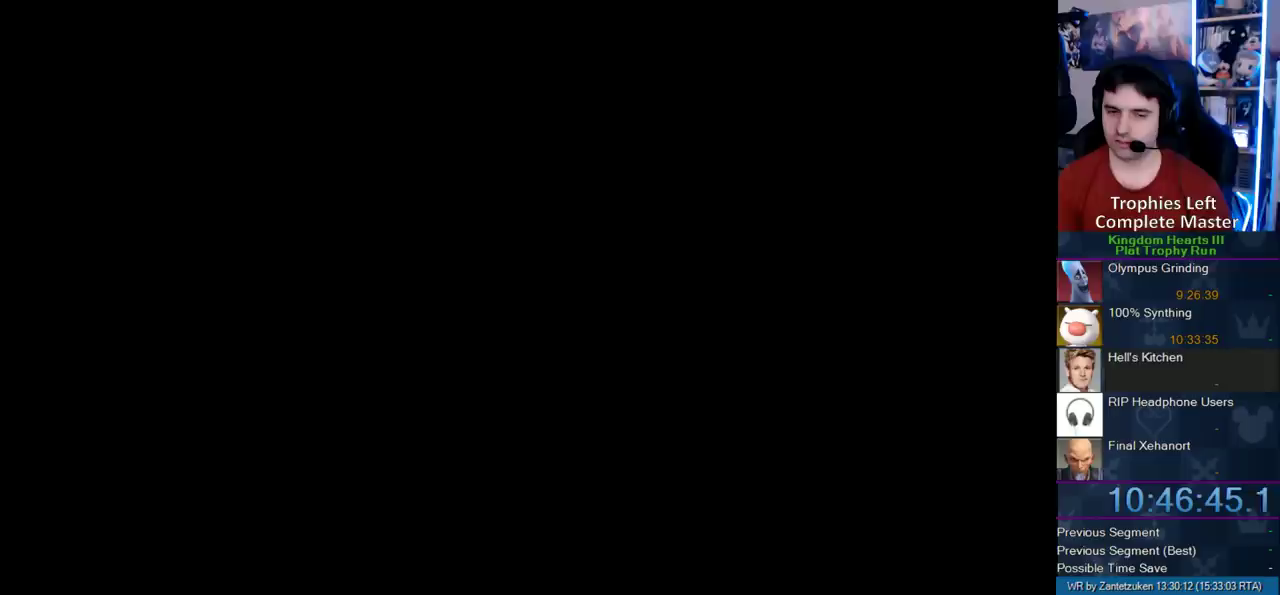
{"buttons": [], "left_stick": "center", "right_stick": "center", "events": []}
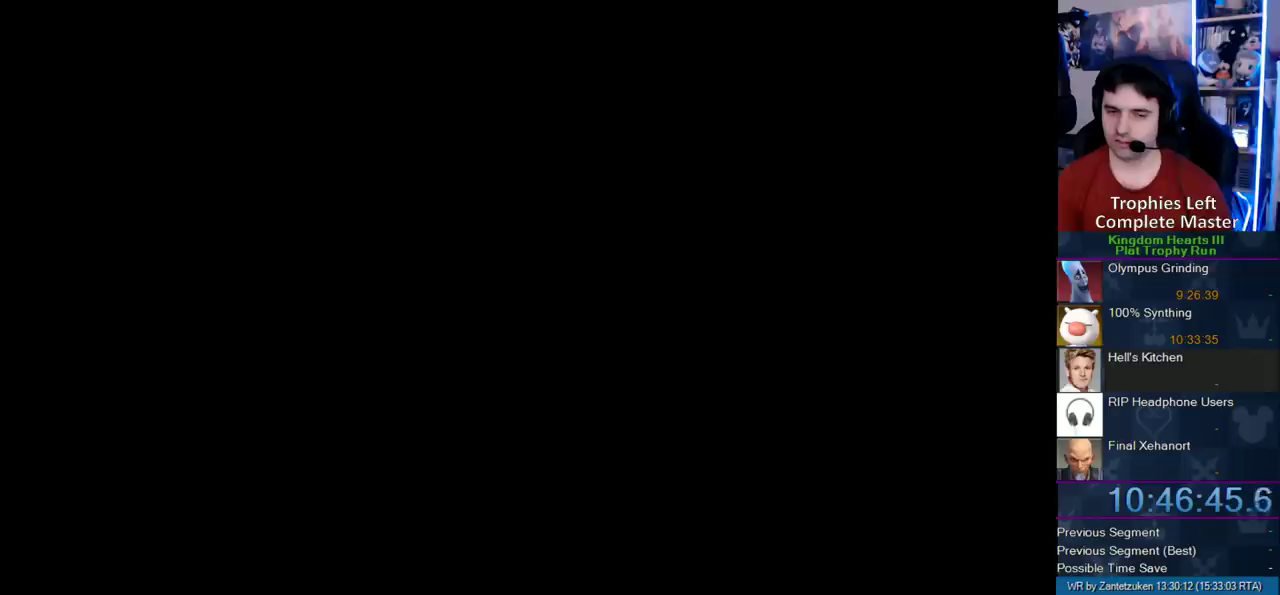
{"buttons": [], "left_stick": "center", "right_stick": "center", "events": []}
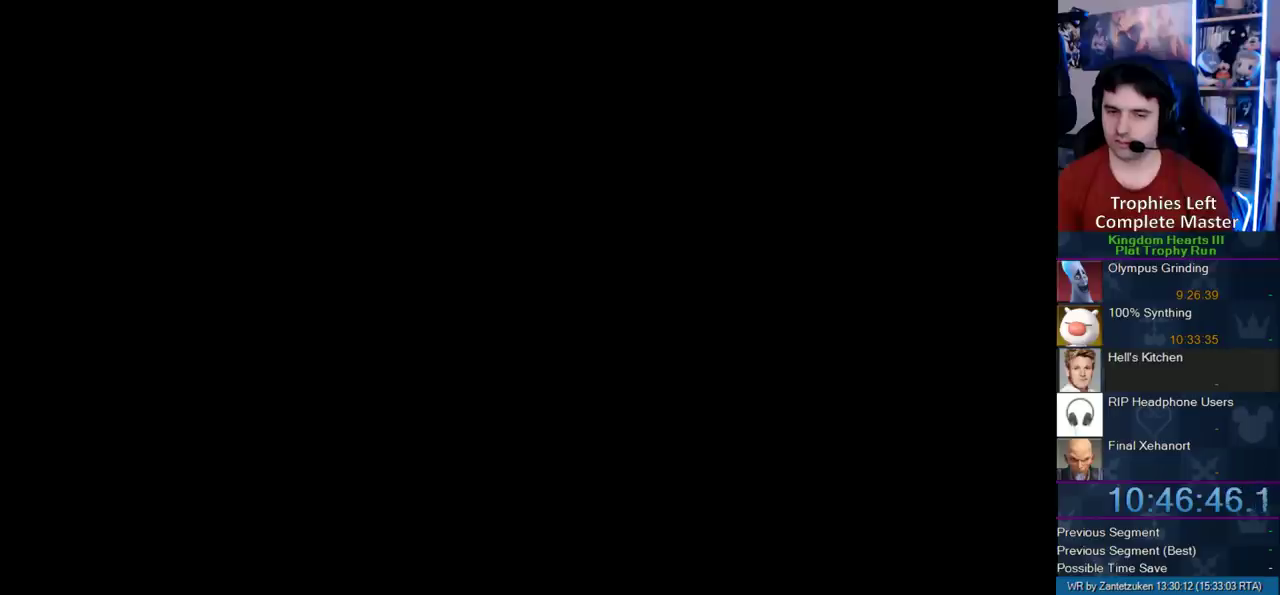
{"buttons": [], "left_stick": "center", "right_stick": "center", "events": []}
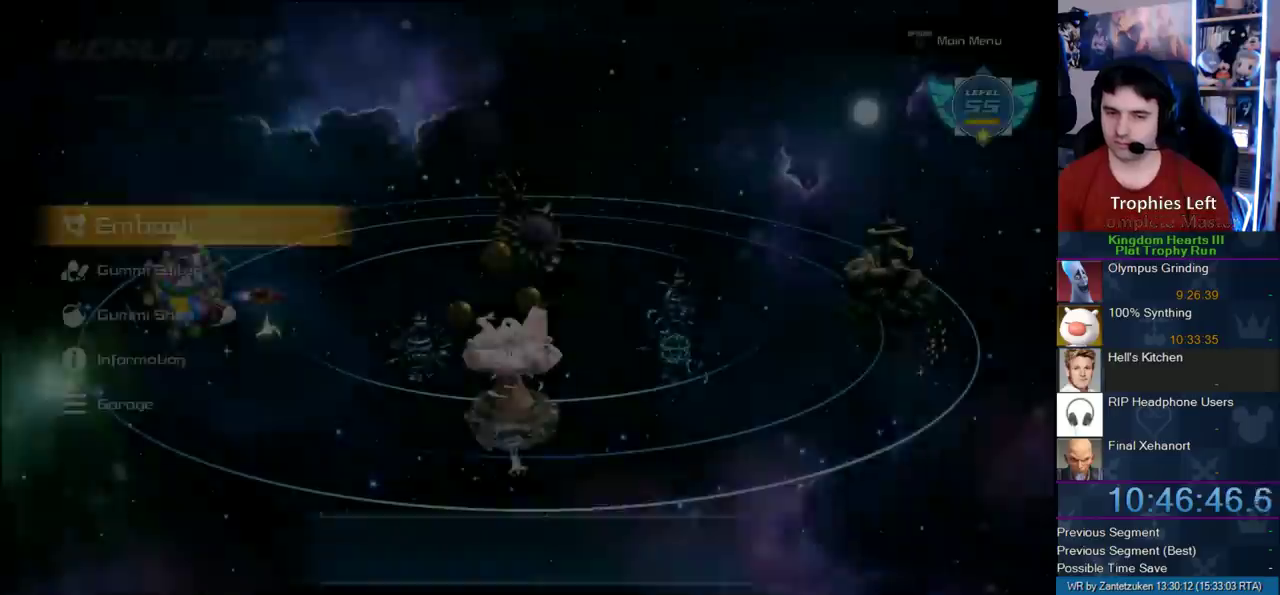
{"buttons": [], "left_stick": "center", "right_stick": "center", "events": []}
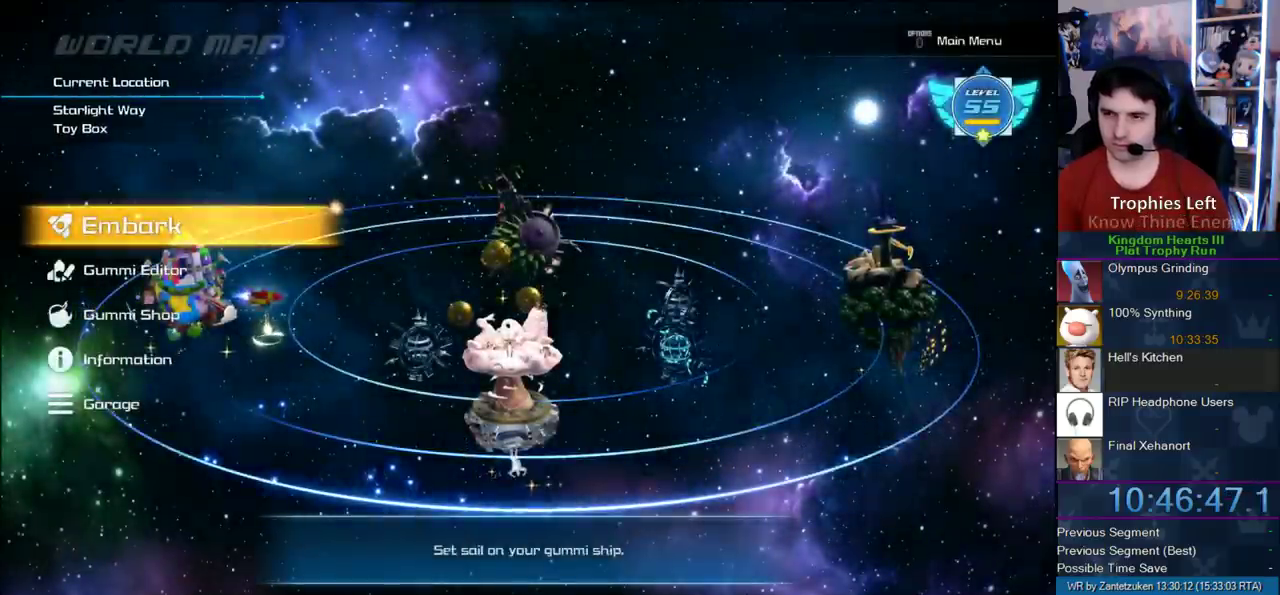
{"buttons": ["DPAD_RIGHT"], "left_stick": "center", "right_stick": "center", "events": [[17, "CIRCLE", "down"], [150, "CIRCLE", "up"], [467, "DPAD_RIGHT", "down"]]}
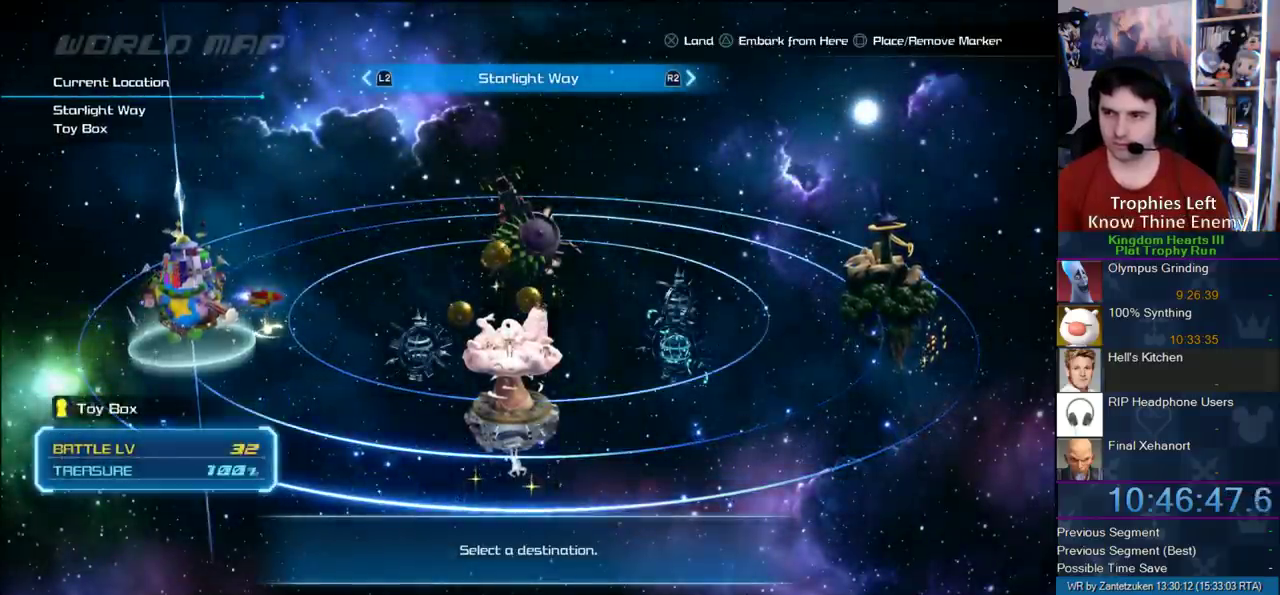
{"buttons": ["DPAD_RIGHT"], "left_stick": "center", "right_stick": "center", "events": [[50, "DPAD_RIGHT", "up"], [117, "DPAD_RIGHT", "down"], [217, "DPAD_RIGHT", "up"], [283, "DPAD_RIGHT", "down"], [383, "DPAD_RIGHT", "up"], [433, "DPAD_RIGHT", "down"]]}
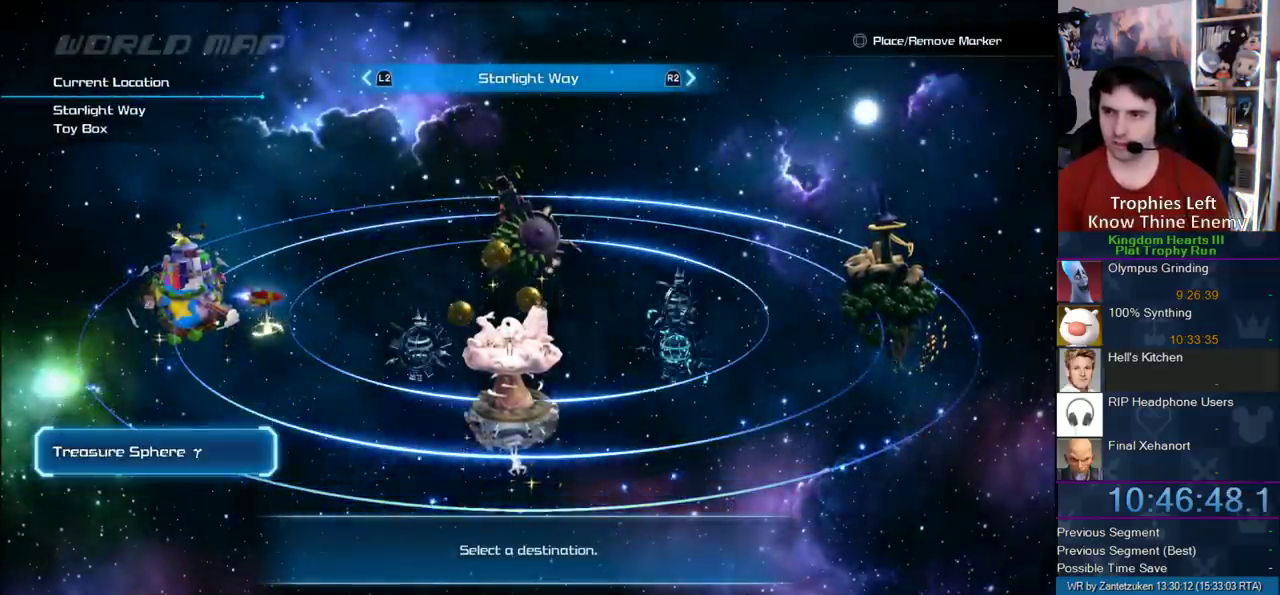
{"buttons": ["DPAD_RIGHT"], "left_stick": "center", "right_stick": "center", "events": [[33, "DPAD_RIGHT", "up"], [83, "DPAD_RIGHT", "down"], [333, "DPAD_RIGHT", "up"], [417, "DPAD_RIGHT", "down"]]}
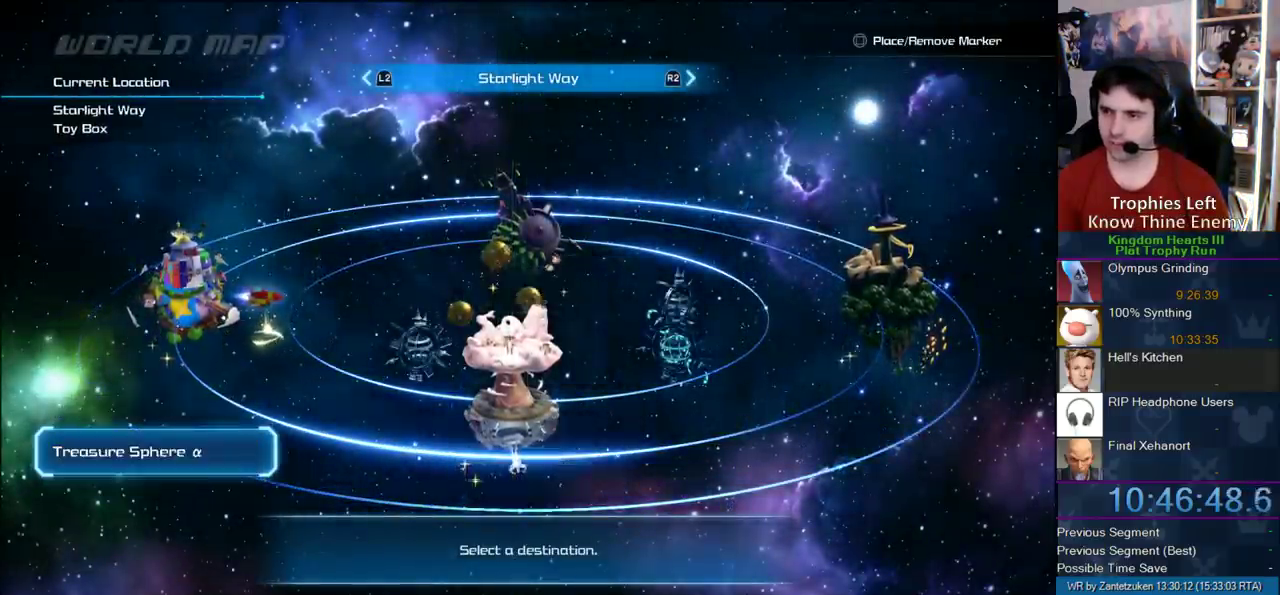
{"buttons": [], "left_stick": "center", "right_stick": "center"}
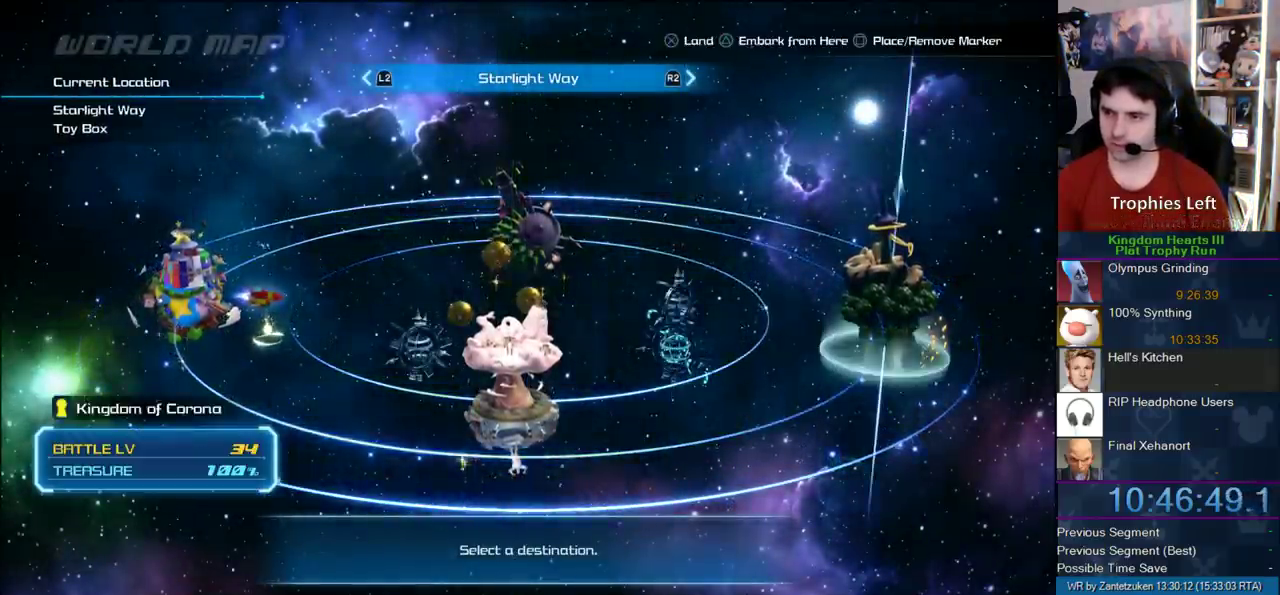
{"buttons": [], "left_stick": "center", "right_stick": "center"}
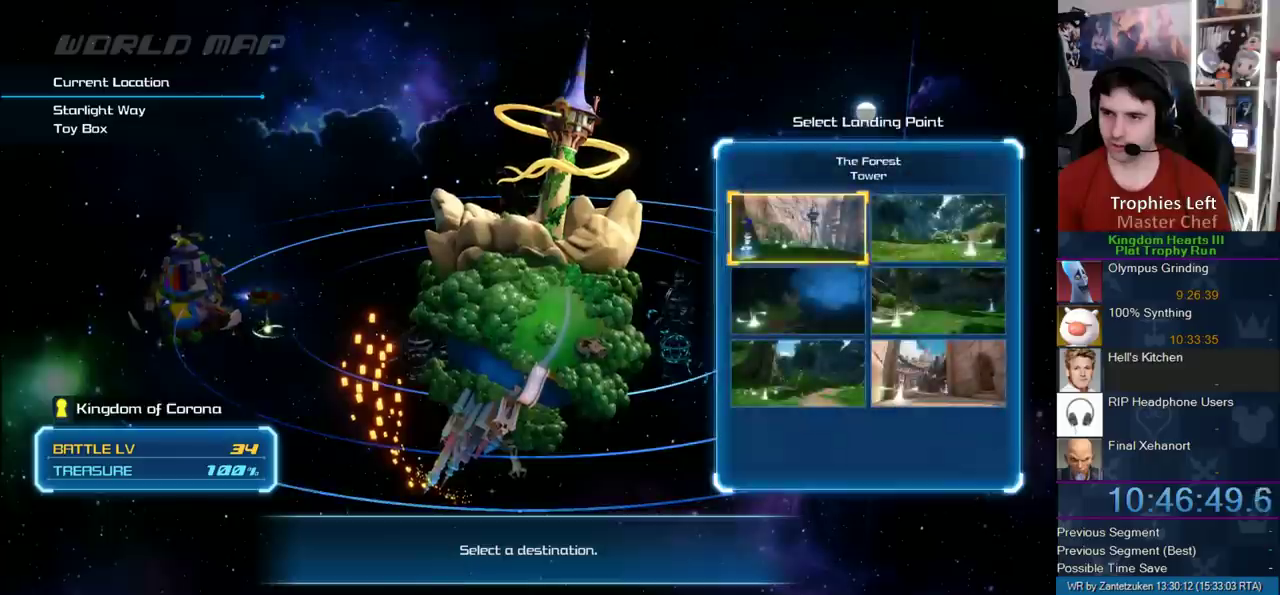
{"buttons": [], "left_stick": "center", "right_stick": "center", "events": []}
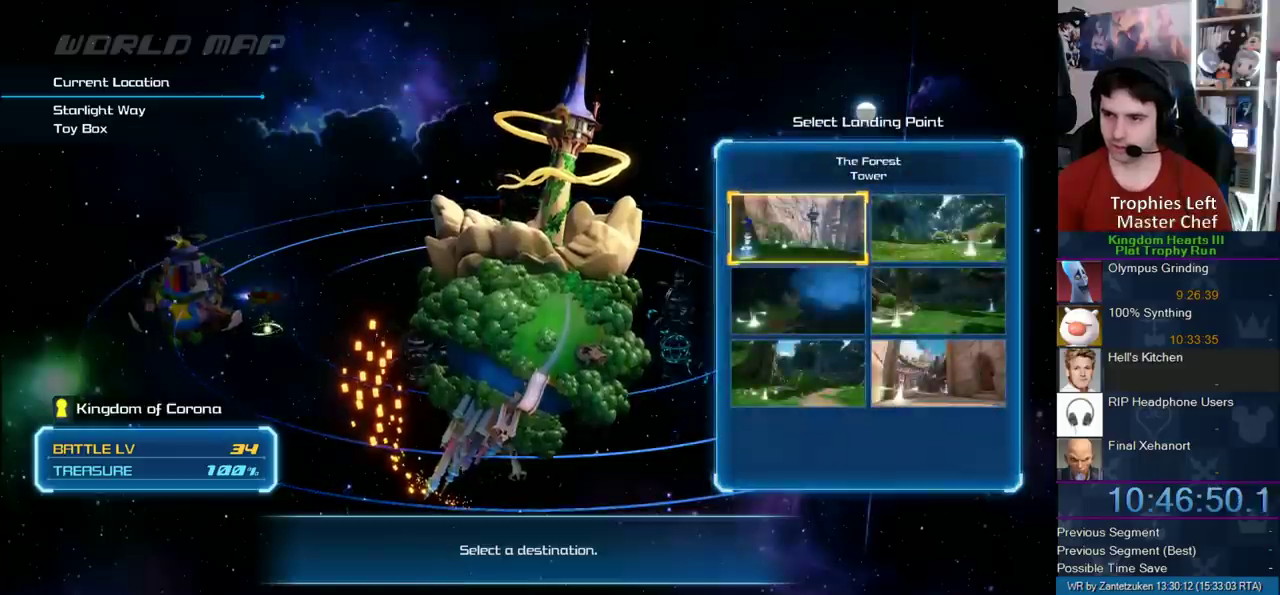
{"buttons": ["CIRCLE"], "left_stick": "center", "right_stick": "center", "events": [[467, "CIRCLE", "down"]]}
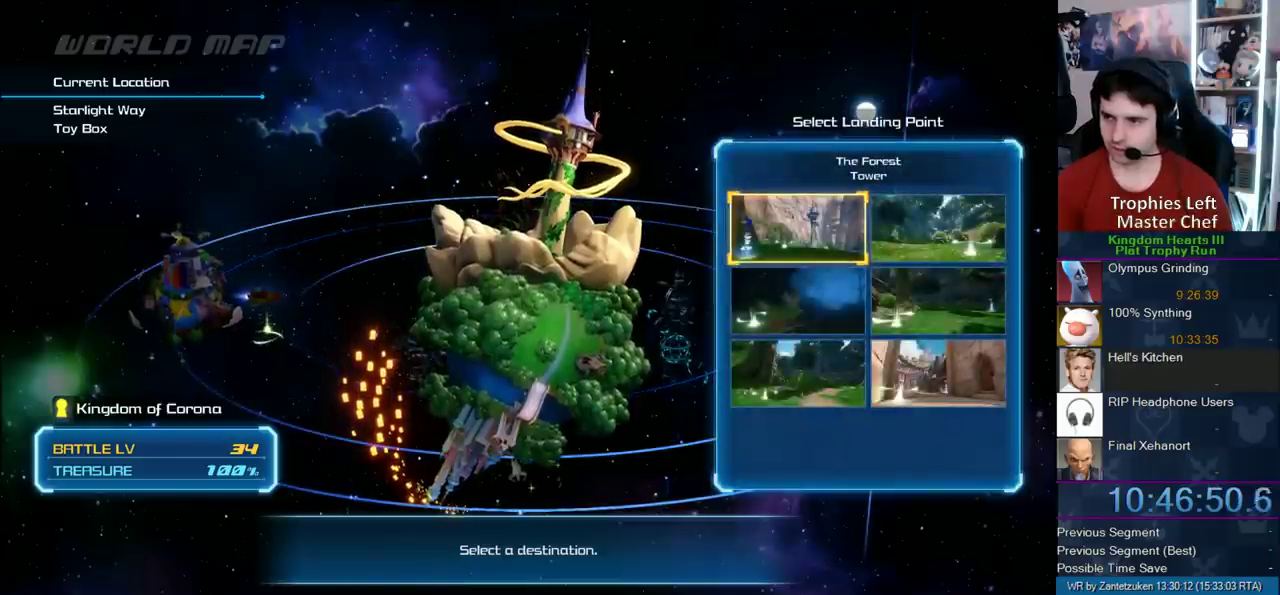
{"buttons": ["DPAD_DOWN"], "left_stick": "center", "right_stick": "center", "events": [[167, "CIRCLE", "up"], [450, "DPAD_DOWN", "down"]]}
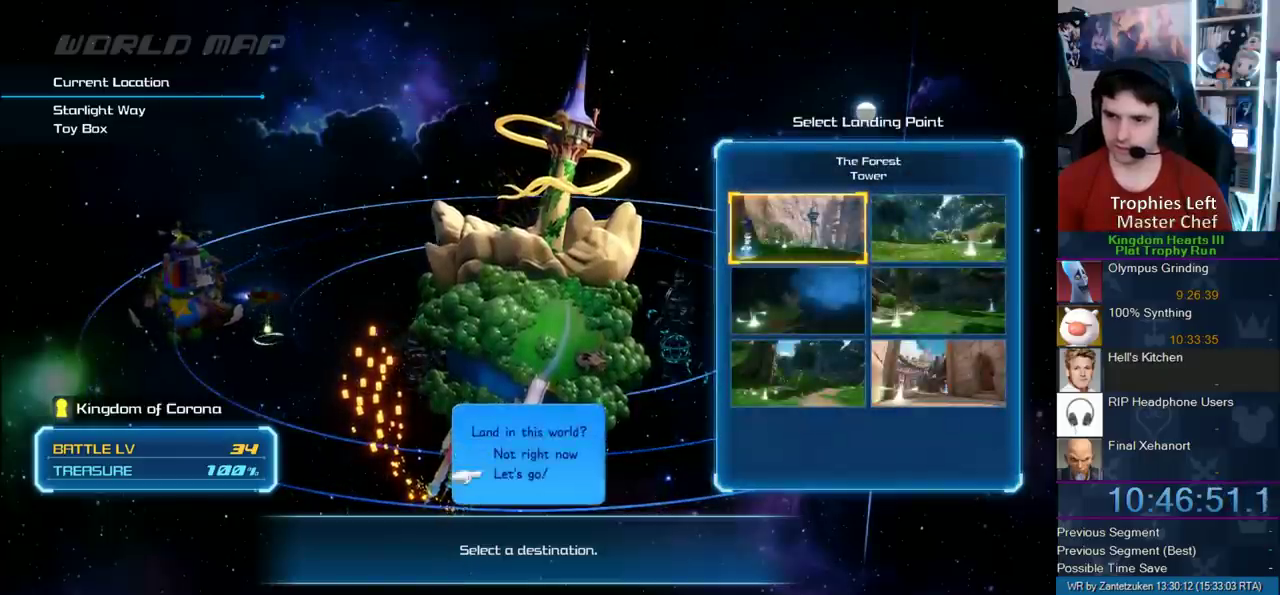
{"buttons": [], "left_stick": "center", "right_stick": "center", "events": [[50, "CIRCLE", "down"], [100, "CIRCLE", "up"], [100, "DPAD_DOWN", "up"]]}